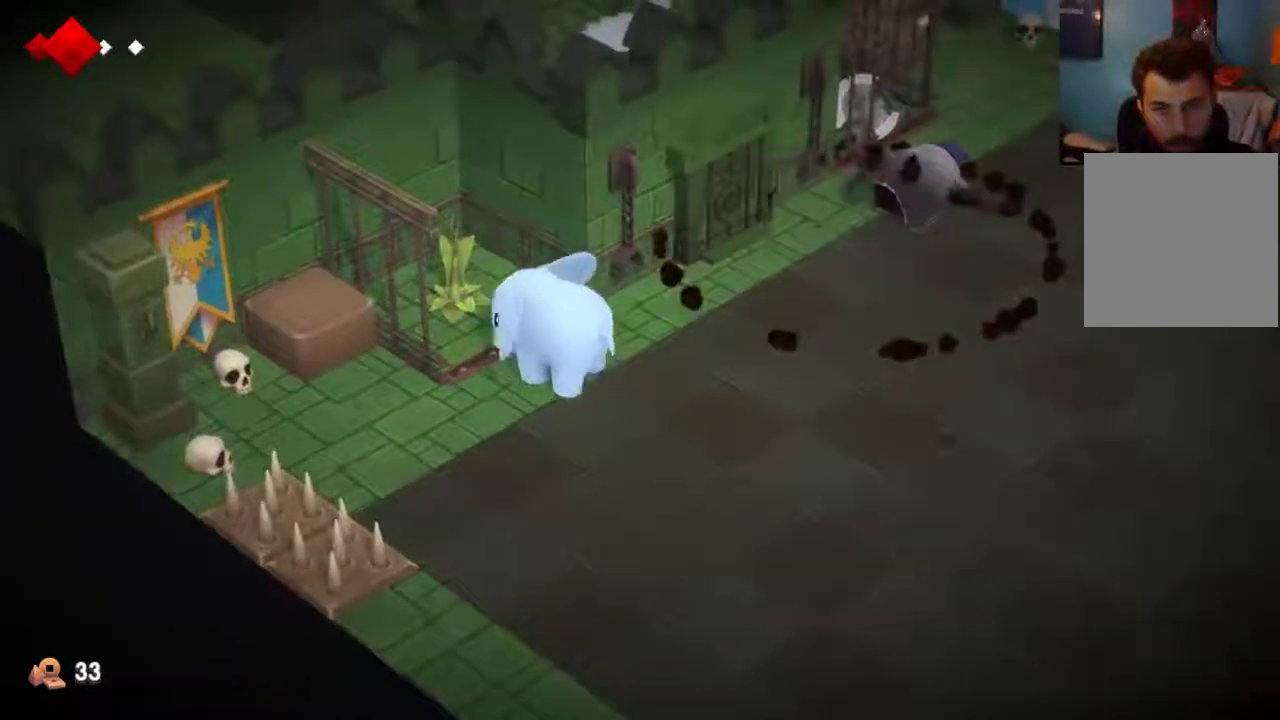
Gameplay with a controller (Xbox layout); each line is a JSON object with the inputs held at the frame after it (dt_ms = milliseconds from this image to that frame). "events" lists button and stick changes between this image and that frame as [ms after this image, input, new state], when the widget could be followed in between. This overlay highlights the sticks when they move; stick clicks (L3 R3) are not distinguishable. Not read: L1 L2 L3 R1 R3.
{"dt_ms": 700, "buttons": [], "left_stick": "down", "right_stick": "center", "events": [[267, "left_stick", "center"], [367, "START", "down"], [500, "START", "up"], [633, "left_stick", "down"]]}
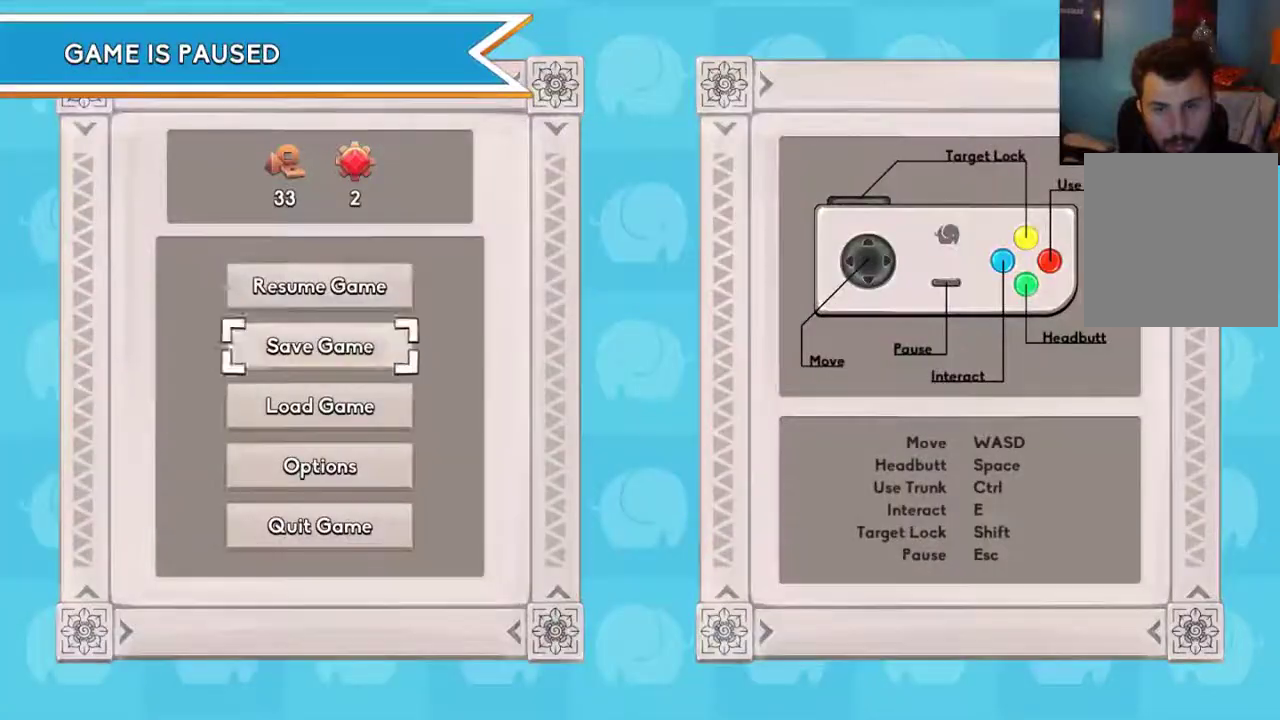
{"dt_ms": 500, "buttons": [], "left_stick": "center", "right_stick": "center", "events": [[200, "left_stick", "center"], [233, "A", "down"], [333, "A", "up"], [367, "left_stick", "left"], [400, "A", "down"], [467, "A", "up"], [467, "left_stick", "center"]]}
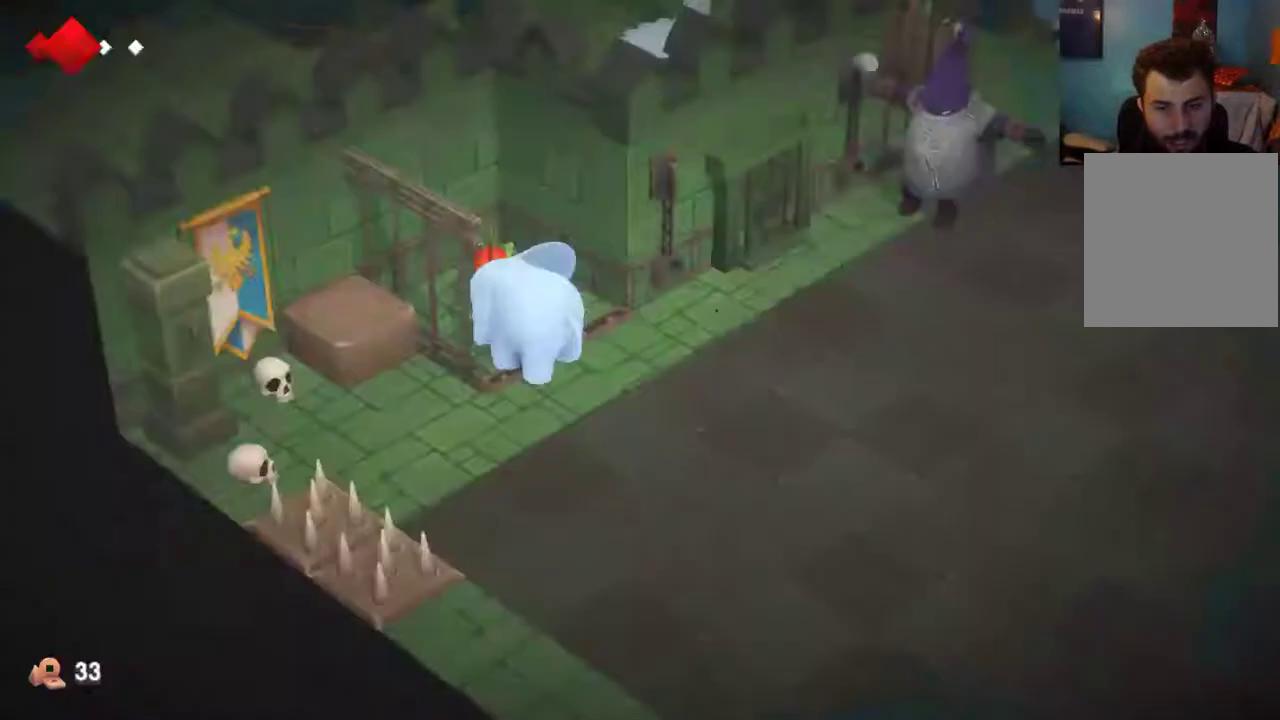
{"dt_ms": 400, "buttons": [], "left_stick": "left", "right_stick": "center", "events": [[267, "left_stick", "left"]]}
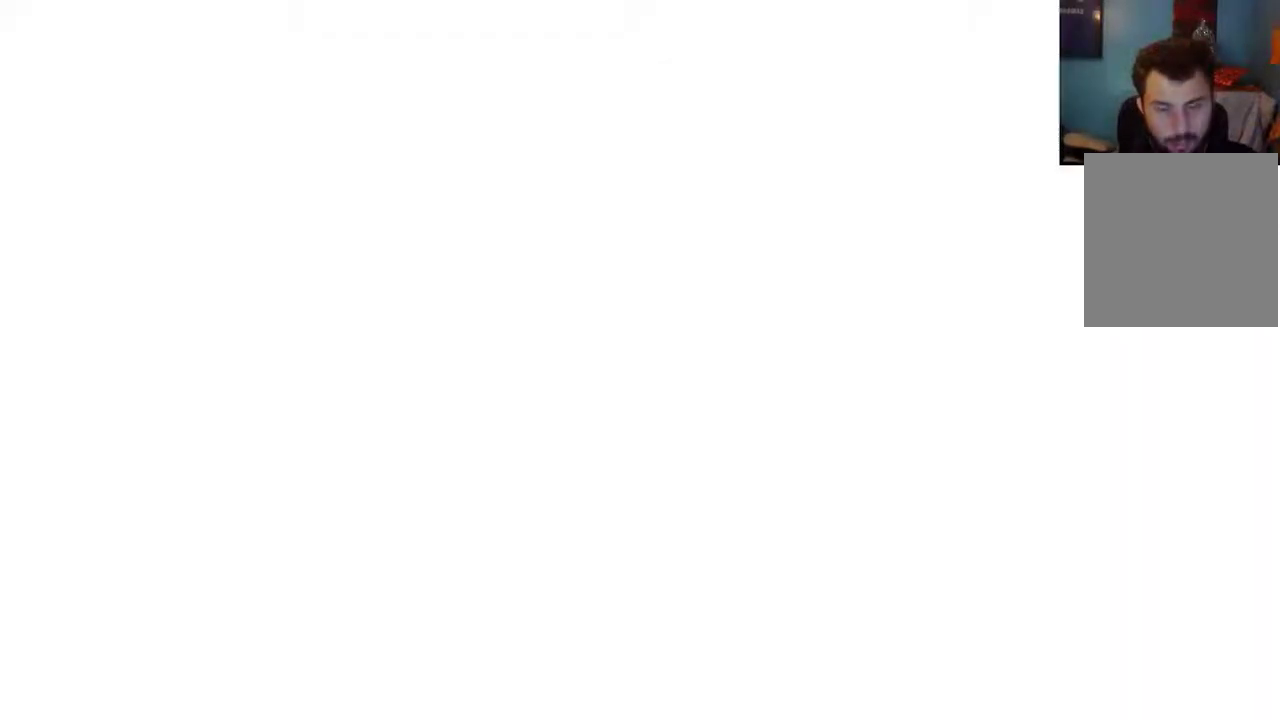
{"dt_ms": 400, "buttons": [], "left_stick": "down-left", "right_stick": "center", "events": [[33, "left_stick", "down-left"]]}
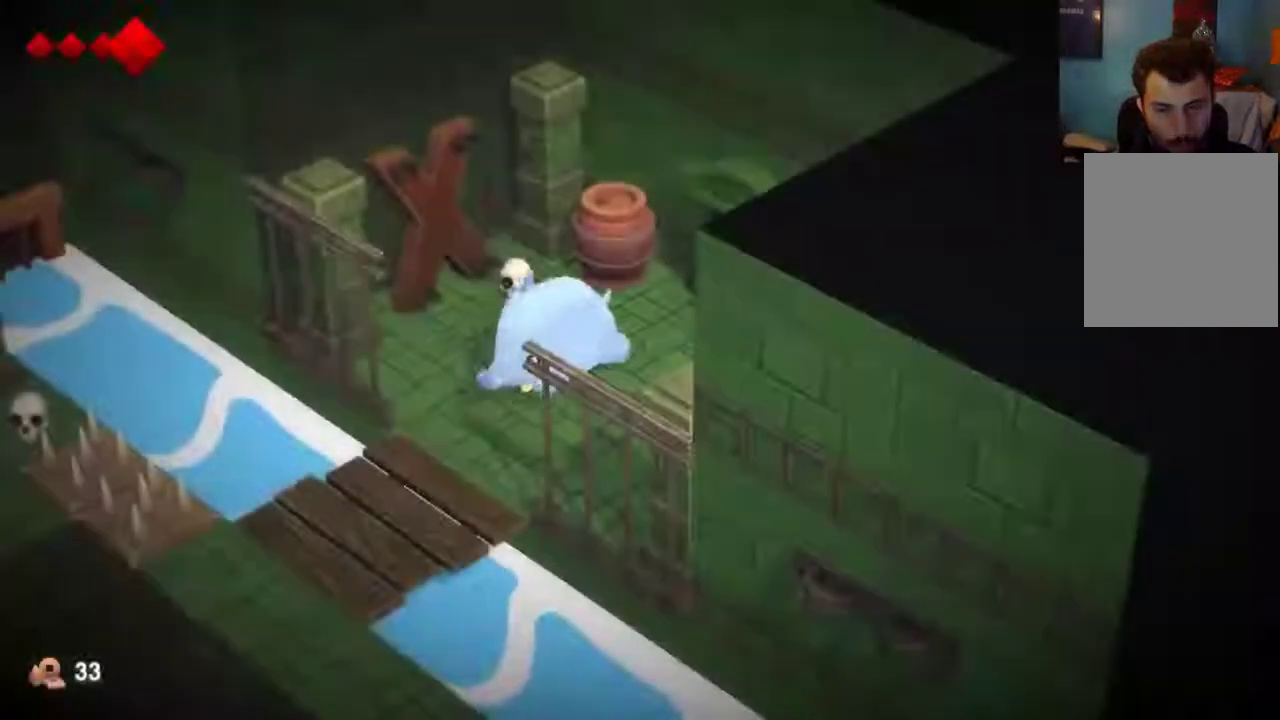
{"dt_ms": 300, "buttons": [], "left_stick": "down-left", "right_stick": "center", "events": []}
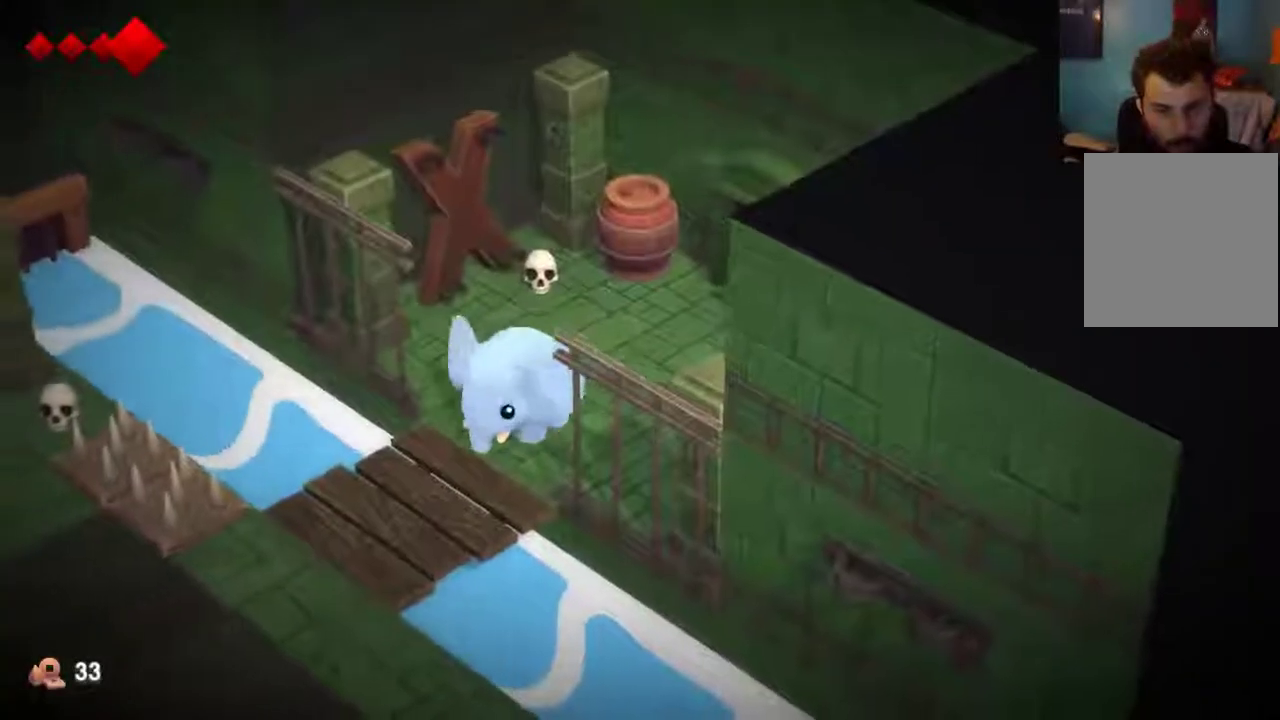
{"dt_ms": 700, "buttons": ["A"], "left_stick": "center", "right_stick": "center", "events": [[167, "A", "down"], [267, "A", "up"], [367, "left_stick", "center"], [533, "X", "down"], [567, "A", "down"], [633, "X", "up"]]}
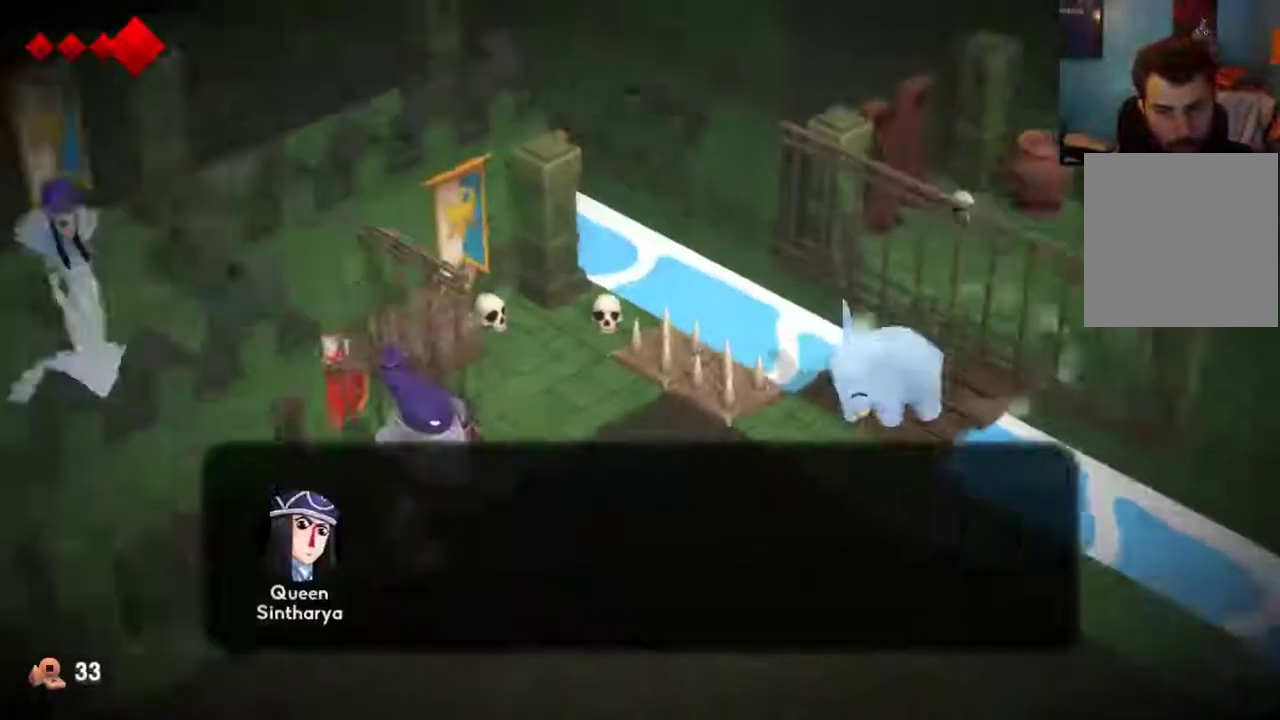
{"dt_ms": 500, "buttons": ["A", "X"], "left_stick": "center", "right_stick": "center", "events": [[133, "X", "down"]]}
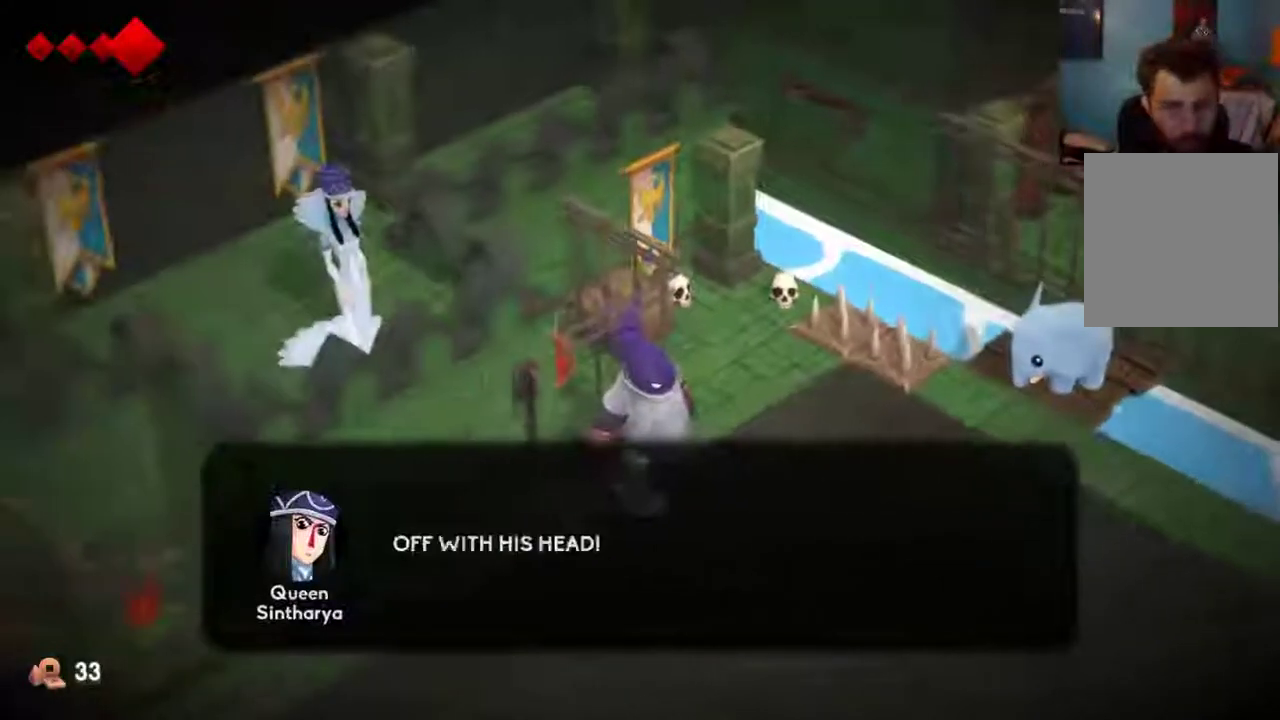
{"dt_ms": 500, "buttons": [], "left_stick": "center", "right_stick": "center", "events": [[200, "A", "up"], [367, "X", "up"]]}
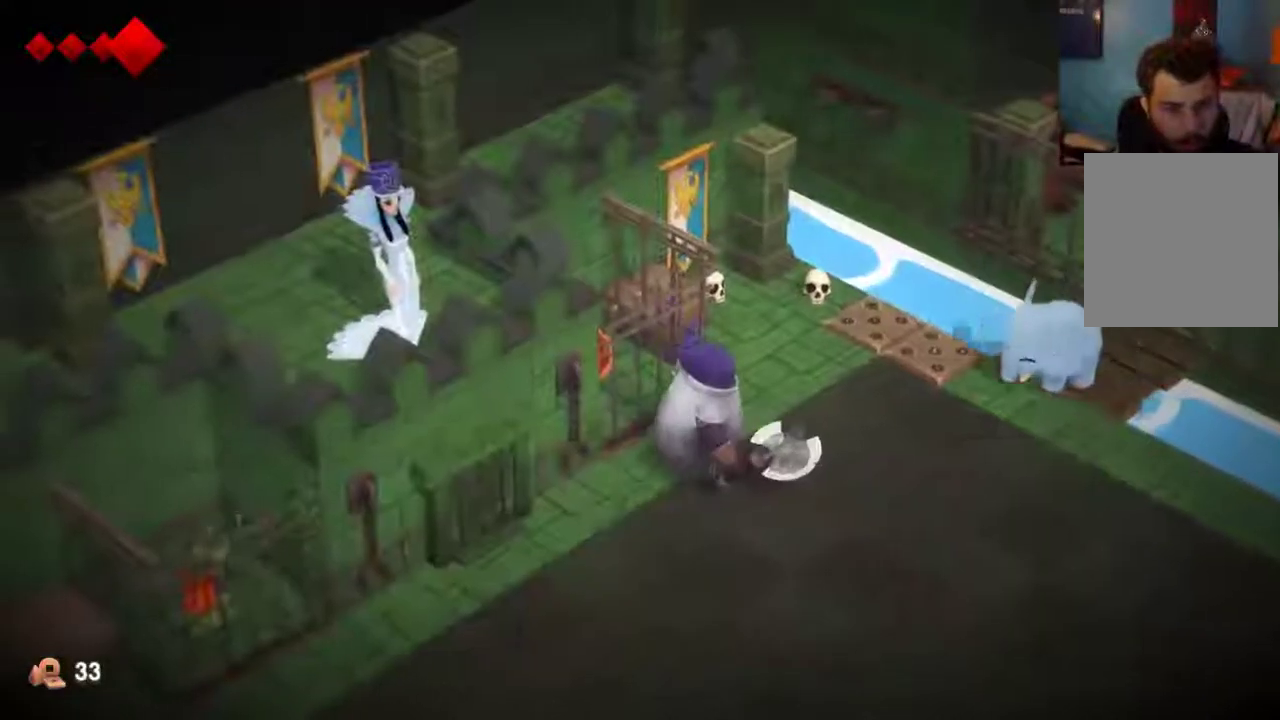
{"dt_ms": 700, "buttons": [], "left_stick": "down-left", "right_stick": "center", "events": [[67, "left_stick", "left"], [267, "left_stick", "down-left"]]}
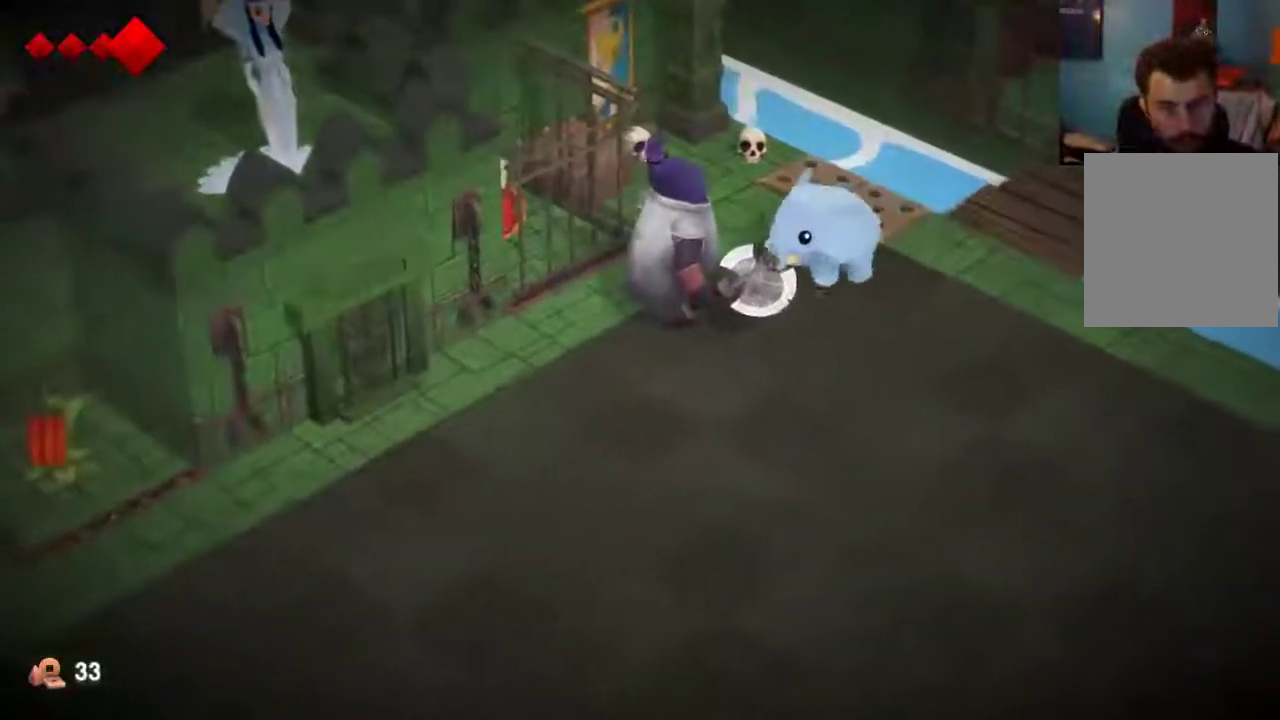
{"dt_ms": 400, "buttons": [], "left_stick": "down", "right_stick": "center", "events": [[100, "left_stick", "down"]]}
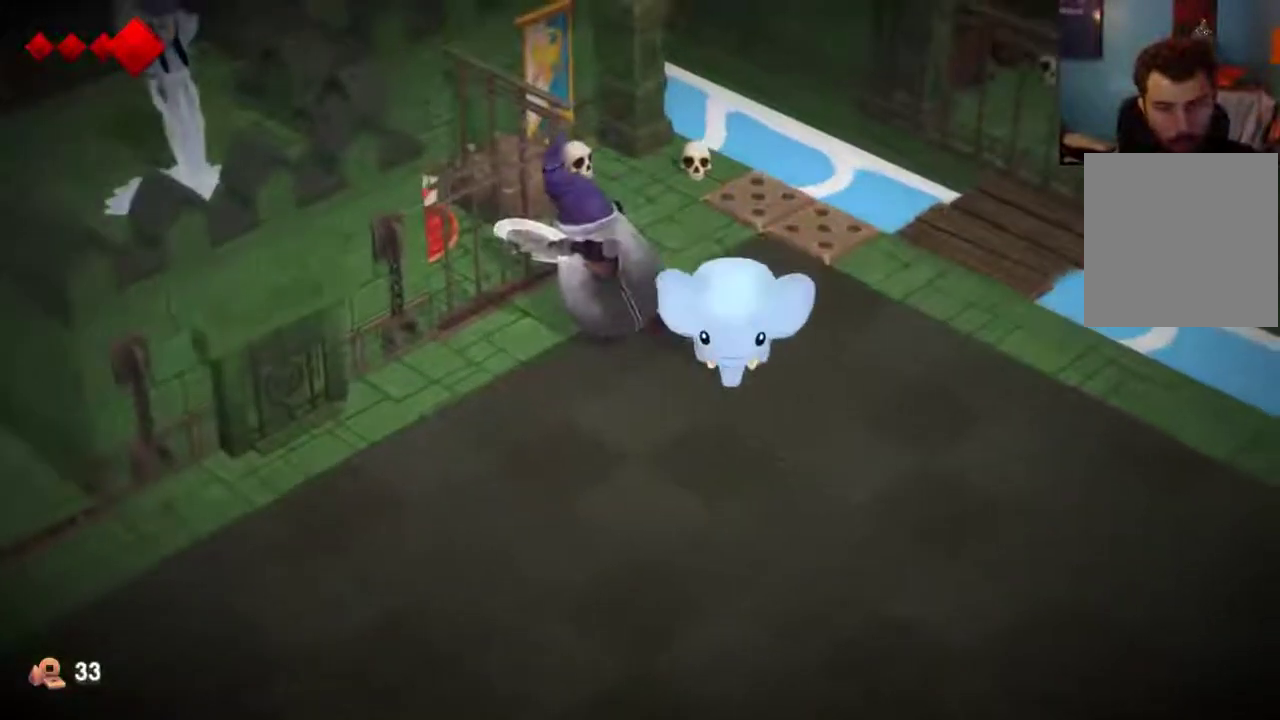
{"dt_ms": 400, "buttons": [], "left_stick": "down-left", "right_stick": "center", "events": [[133, "left_stick", "down-left"], [200, "left_stick", "up-right"], [300, "left_stick", "down-left"]]}
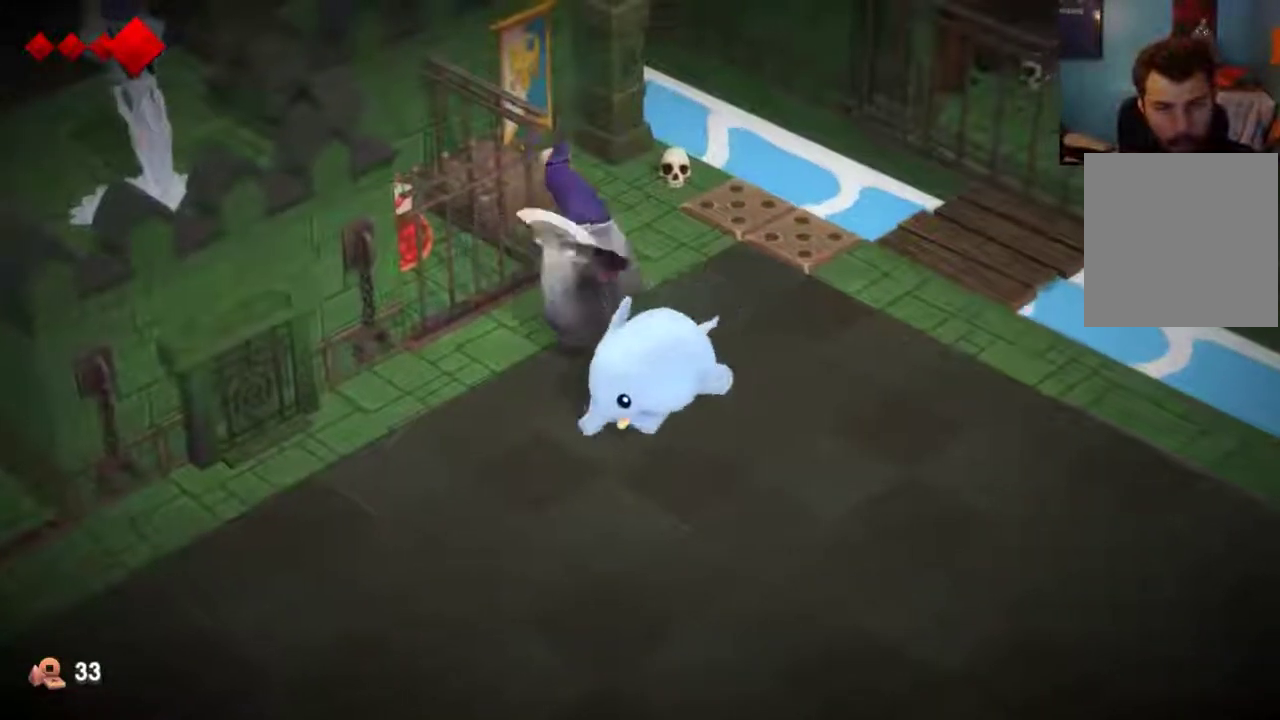
{"dt_ms": 600, "buttons": [], "left_stick": "left", "right_stick": "center", "events": [[67, "left_stick", "left"]]}
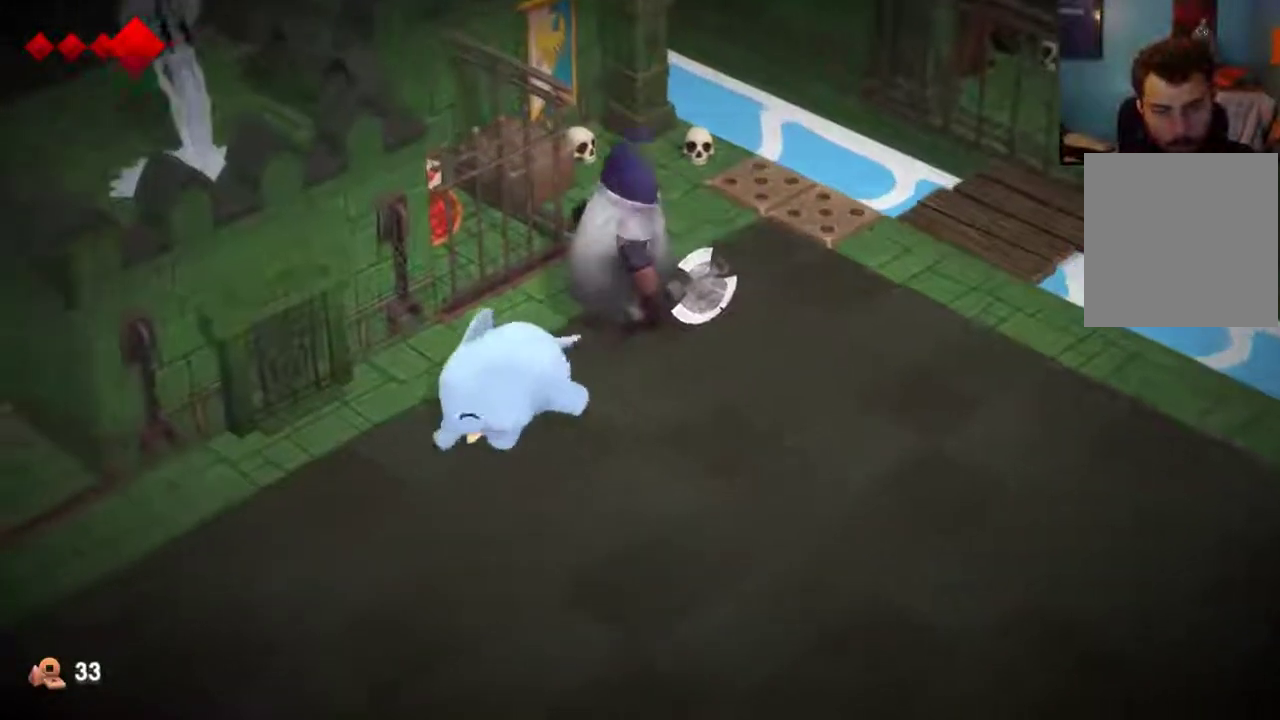
{"dt_ms": 400, "buttons": [], "left_stick": "left", "right_stick": "center", "events": []}
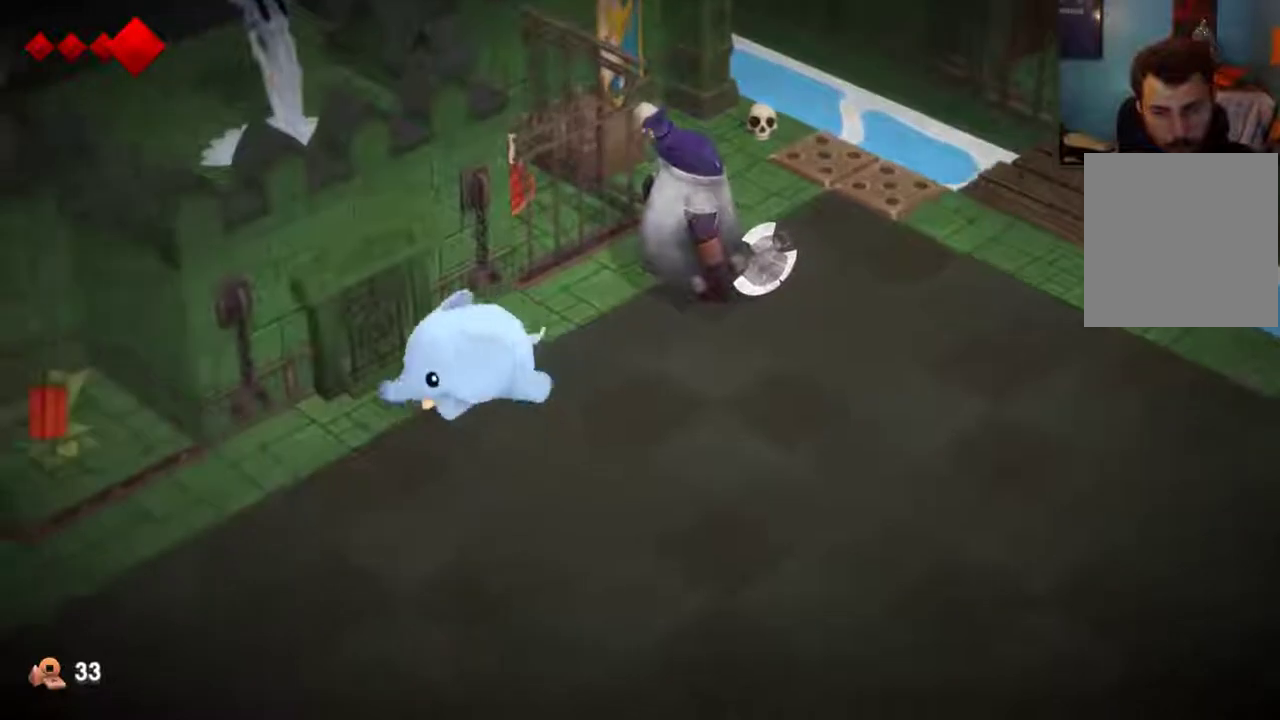
{"dt_ms": 400, "buttons": [], "left_stick": "down-left", "right_stick": "center", "events": [[200, "left_stick", "down-left"]]}
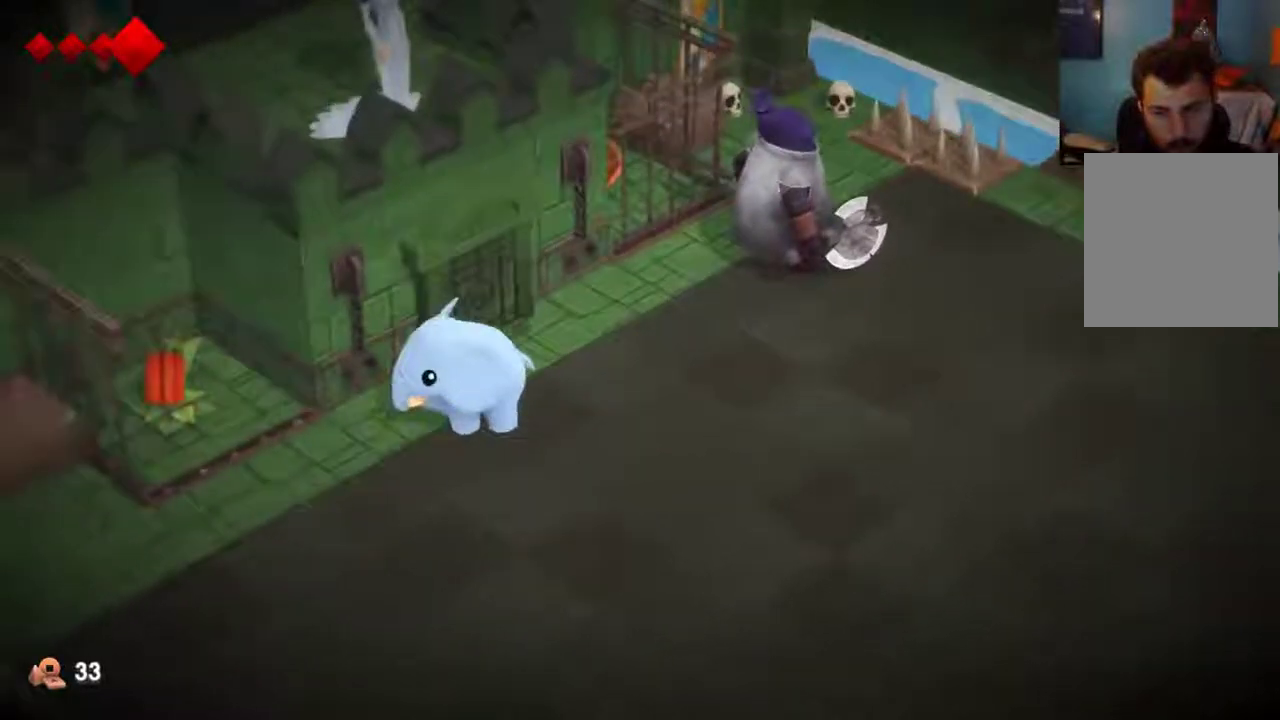
{"dt_ms": 400, "buttons": [], "left_stick": "left", "right_stick": "center", "events": [[300, "left_stick", "left"]]}
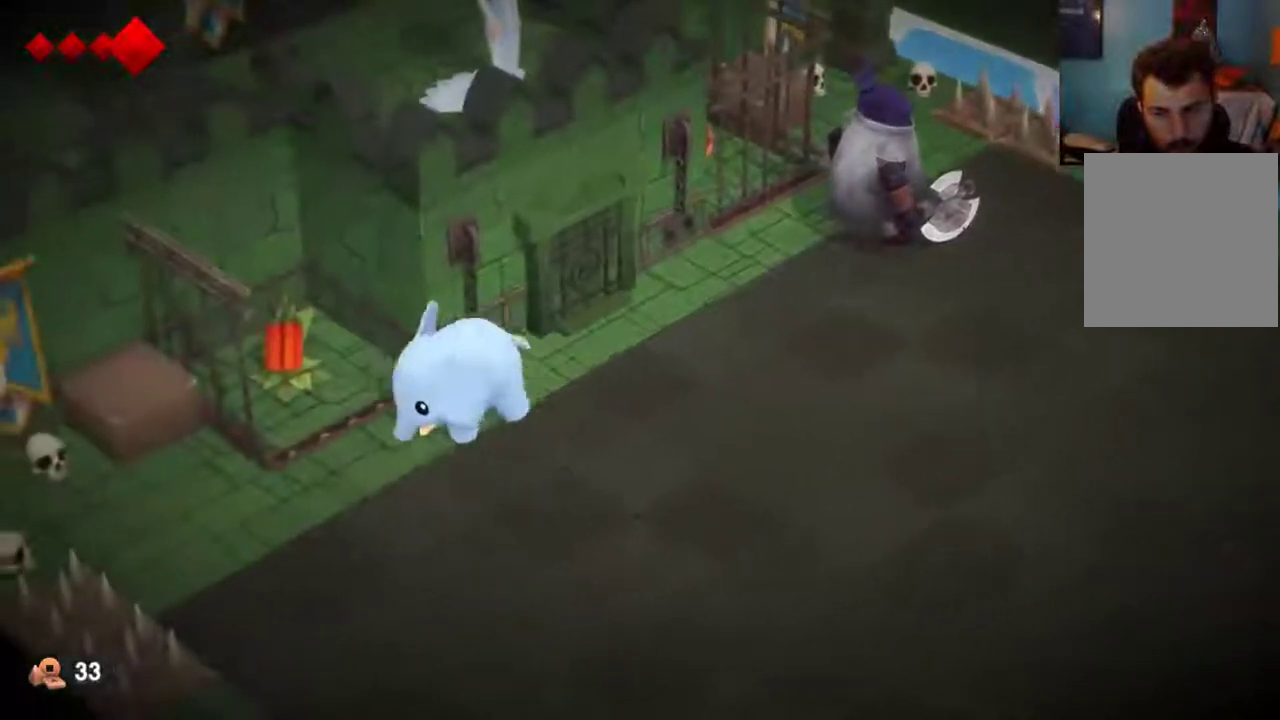
{"dt_ms": 700, "buttons": [], "left_stick": "down-right", "right_stick": "center", "events": [[267, "X", "down"], [267, "left_stick", "up-left"], [367, "X", "up"], [367, "left_stick", "up-right"], [467, "left_stick", "down-right"], [533, "left_stick", "up-left"], [600, "left_stick", "down-right"]]}
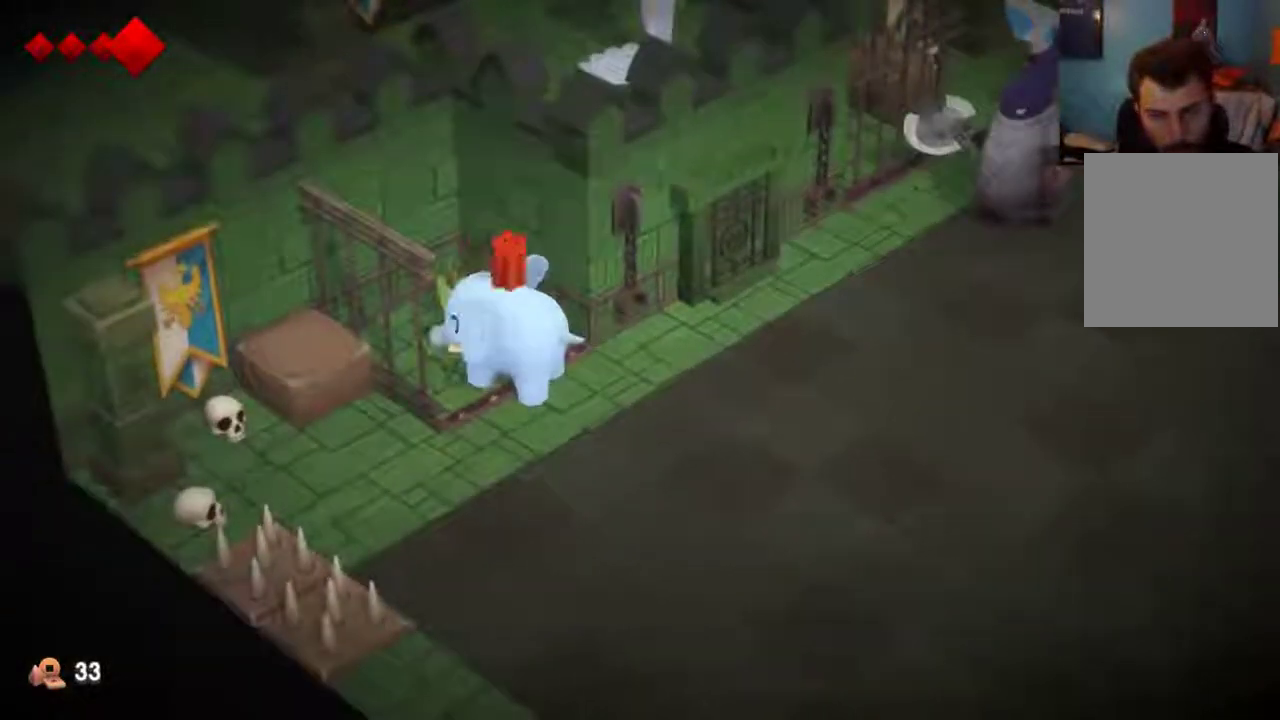
{"dt_ms": 500, "buttons": [], "left_stick": "down-right", "right_stick": "center", "events": []}
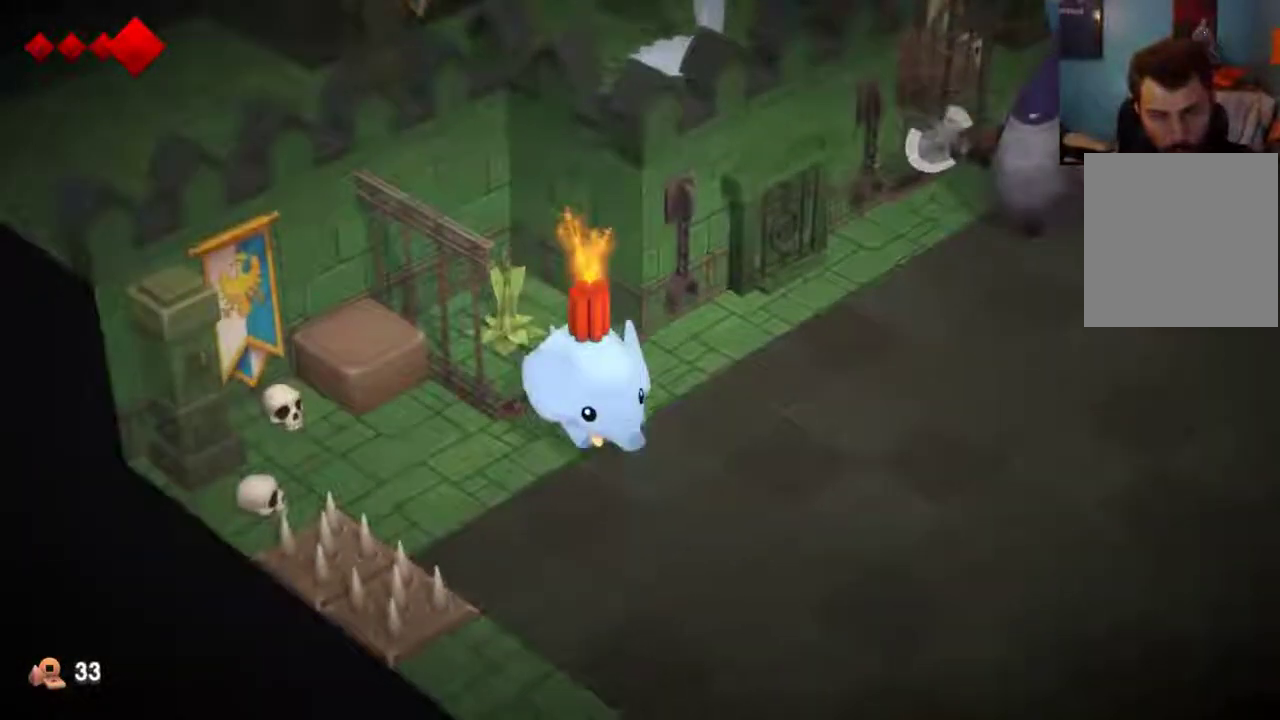
{"dt_ms": 600, "buttons": ["X"], "left_stick": "center", "right_stick": "center", "events": [[100, "left_stick", "center"], [533, "X", "down"]]}
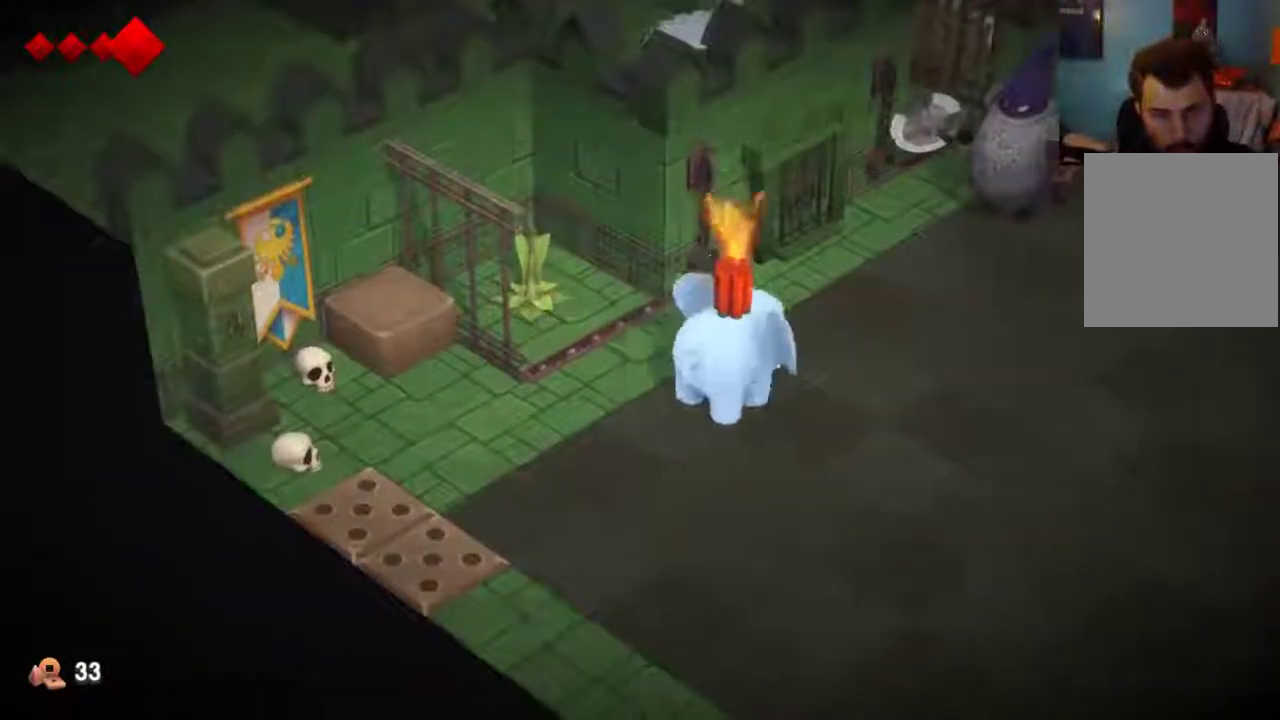
{"dt_ms": 400, "buttons": [], "left_stick": "center", "right_stick": "center", "events": [[67, "X", "up"]]}
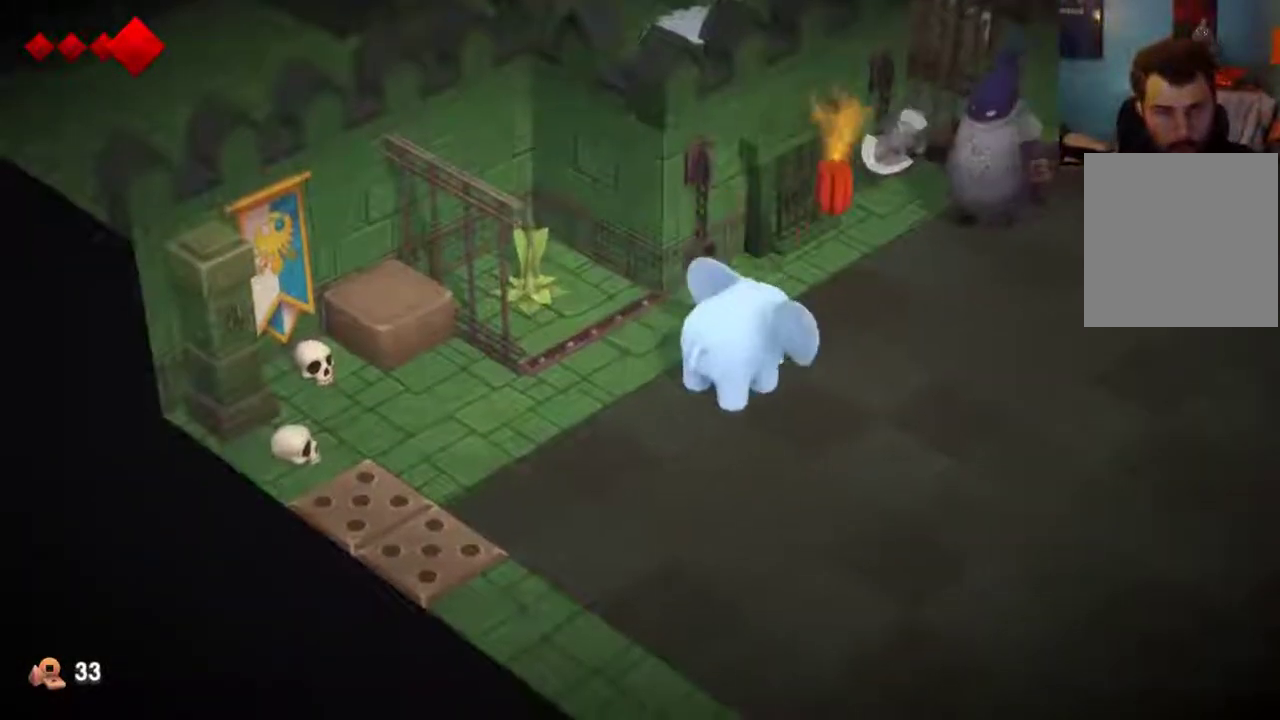
{"dt_ms": 500, "buttons": [], "left_stick": "center", "right_stick": "center", "events": [[67, "left_stick", "up-right"], [500, "left_stick", "center"]]}
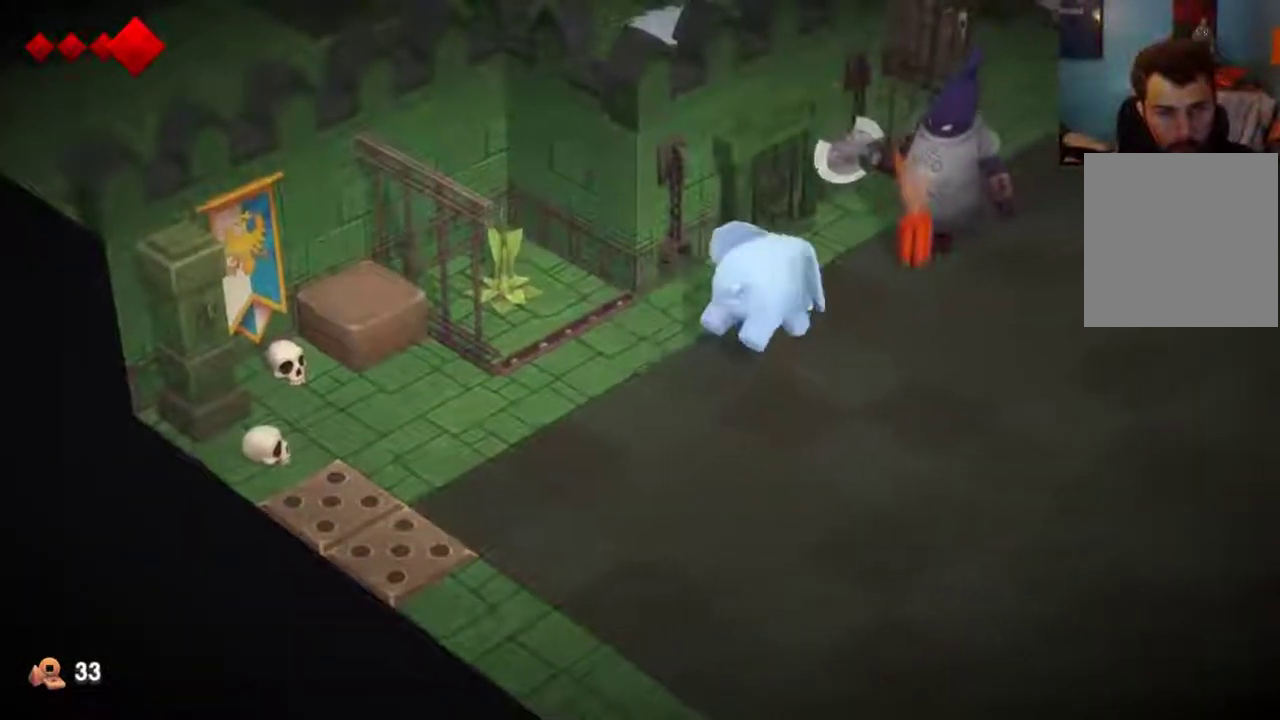
{"dt_ms": 500, "buttons": [], "left_stick": "center", "right_stick": "center", "events": []}
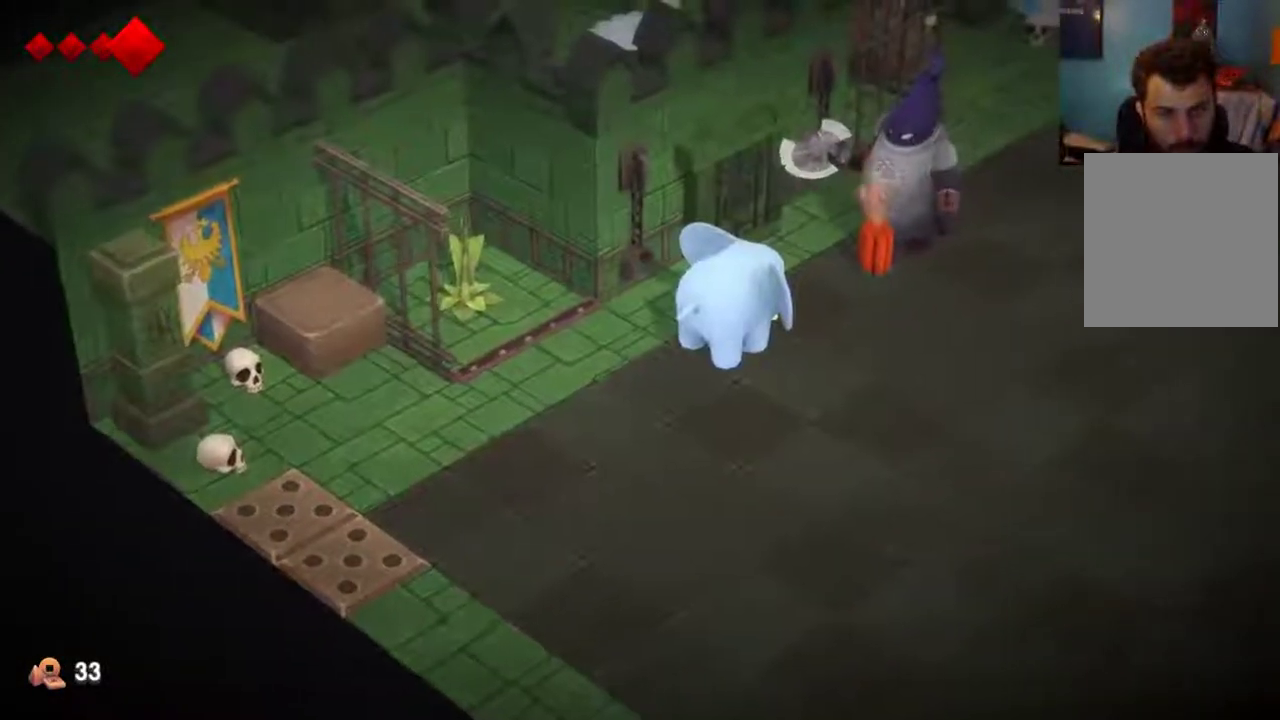
{"dt_ms": 700, "buttons": [], "left_stick": "up-right", "right_stick": "center", "events": [[467, "left_stick", "up-right"]]}
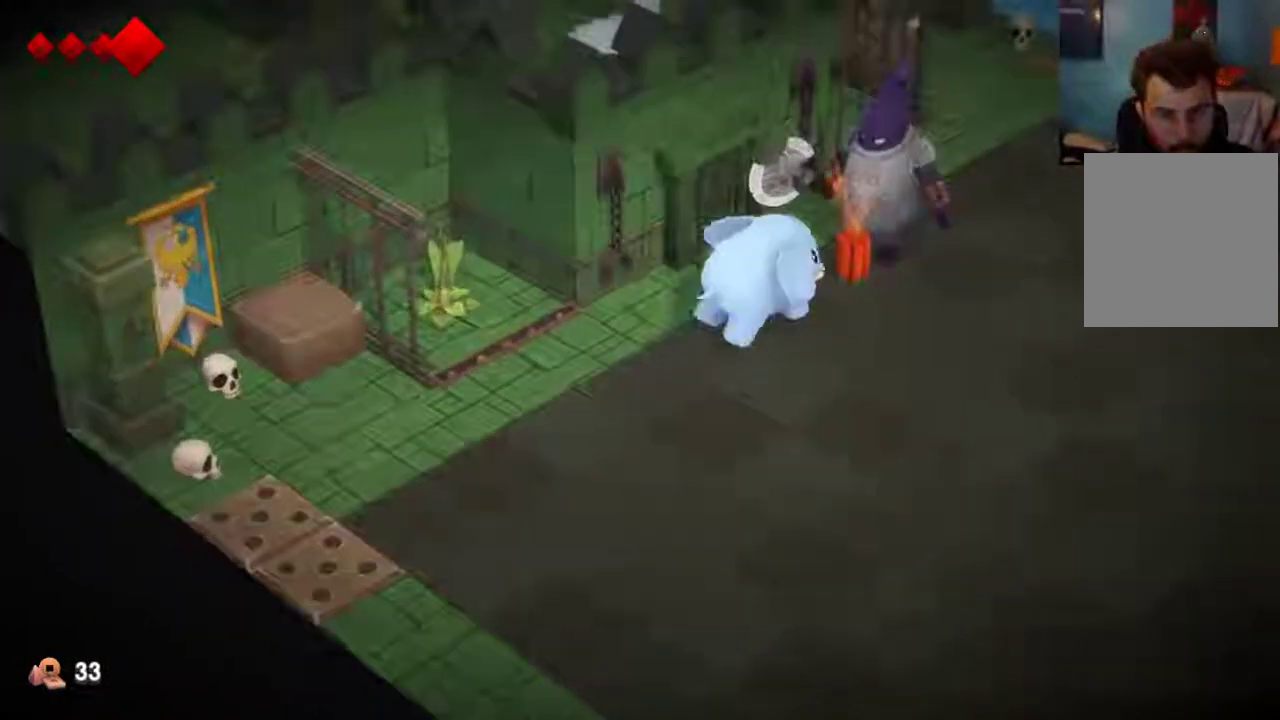
{"dt_ms": 300, "buttons": [], "left_stick": "center", "right_stick": "center", "events": [[200, "left_stick", "center"]]}
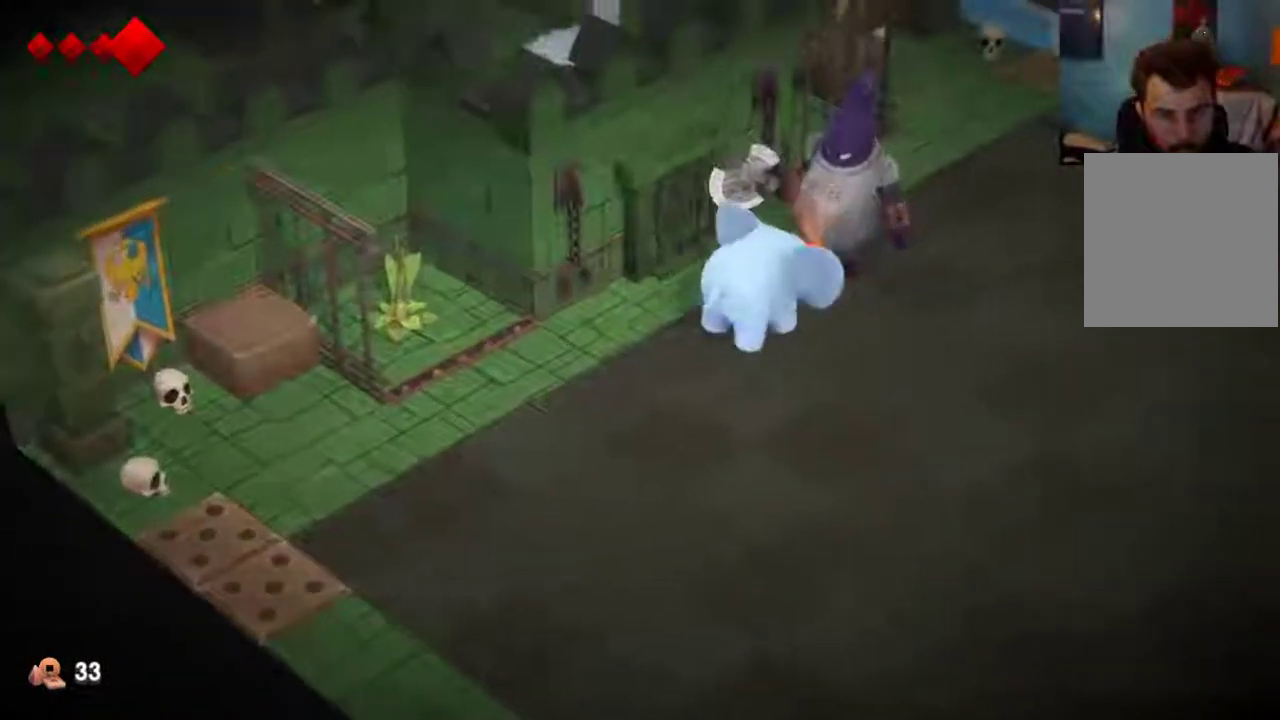
{"dt_ms": 500, "buttons": [], "left_stick": "down-left", "right_stick": "center", "events": [[267, "left_stick", "down"], [467, "left_stick", "down-left"]]}
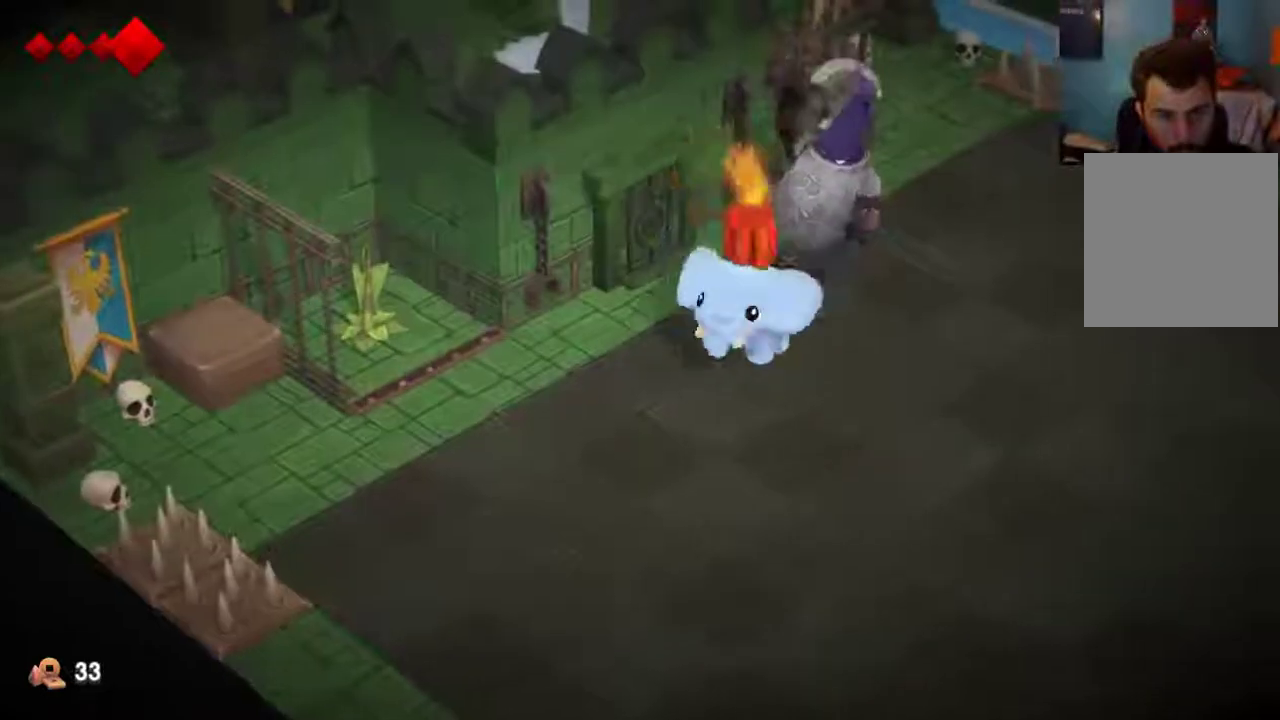
{"dt_ms": 700, "buttons": ["START"], "left_stick": "center", "right_stick": "center", "events": [[167, "START", "down"], [200, "left_stick", "center"]]}
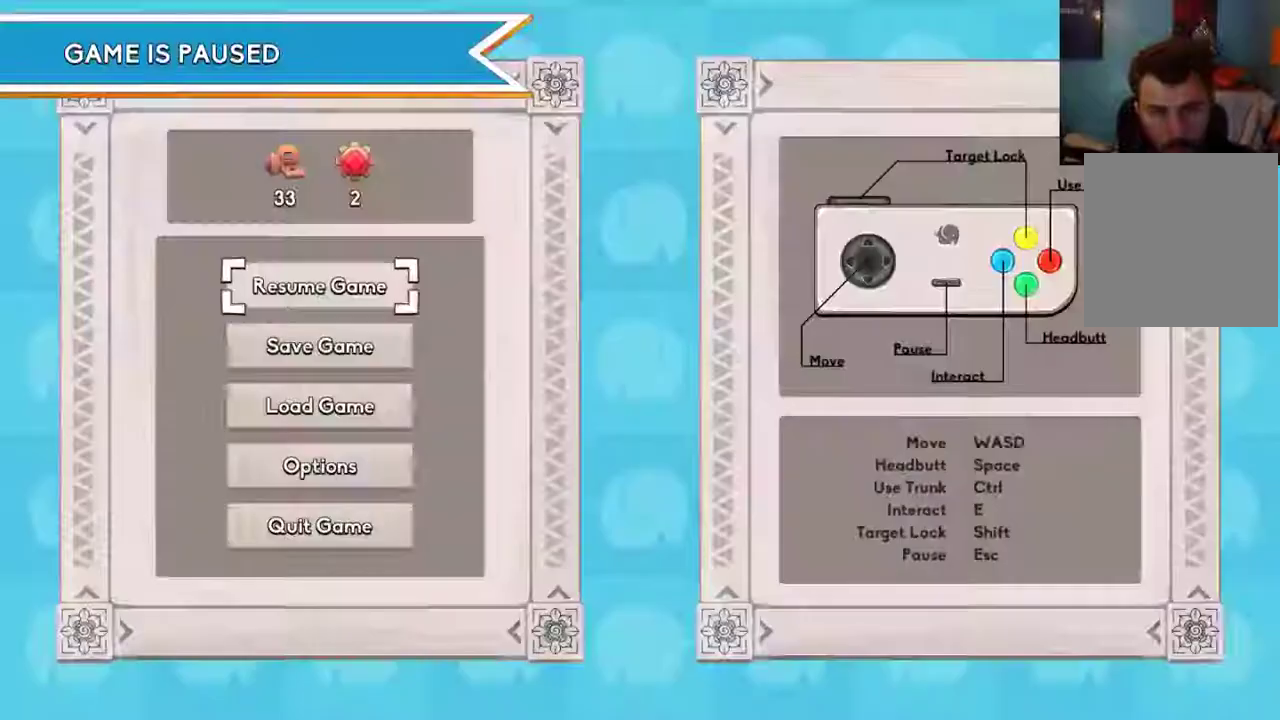
{"dt_ms": 300, "buttons": [], "left_stick": "down", "right_stick": "center", "events": [[67, "START", "up"], [233, "left_stick", "down"]]}
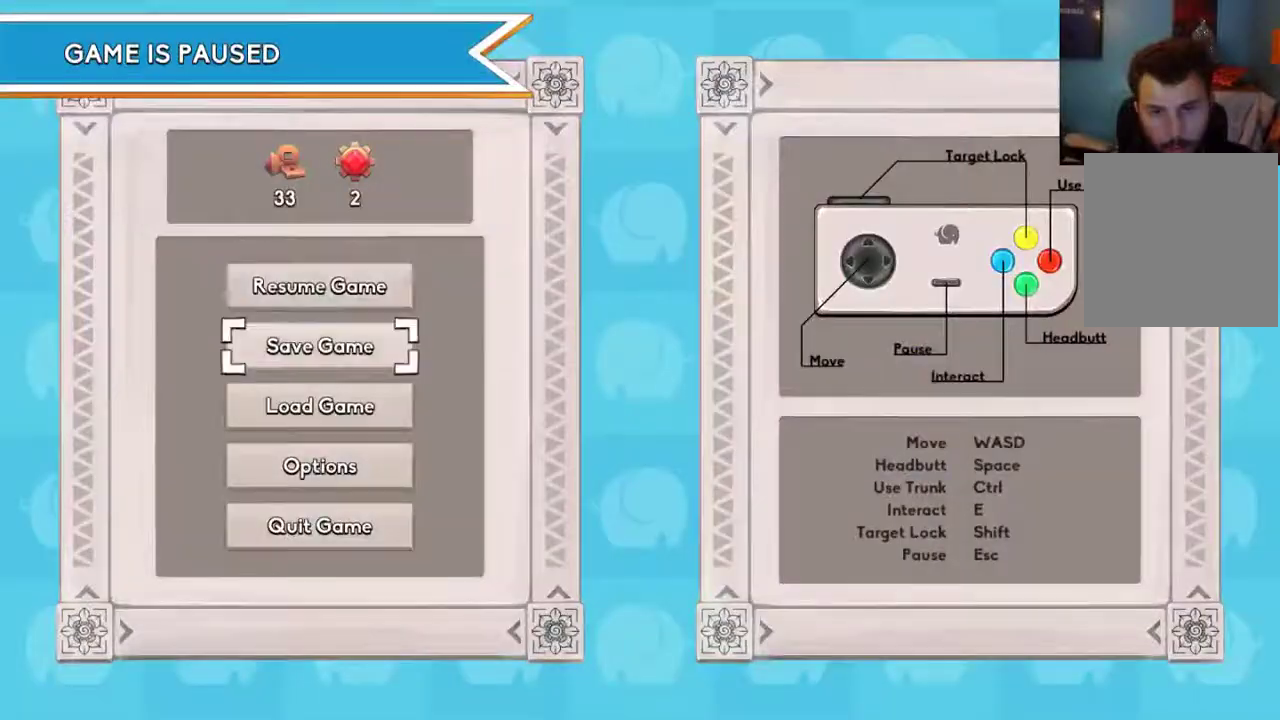
{"dt_ms": 500, "buttons": [], "left_stick": "center", "right_stick": "center", "events": [[200, "left_stick", "center"], [233, "A", "down"], [300, "A", "up"], [333, "left_stick", "left"], [400, "A", "down"], [433, "left_stick", "center"], [467, "A", "up"]]}
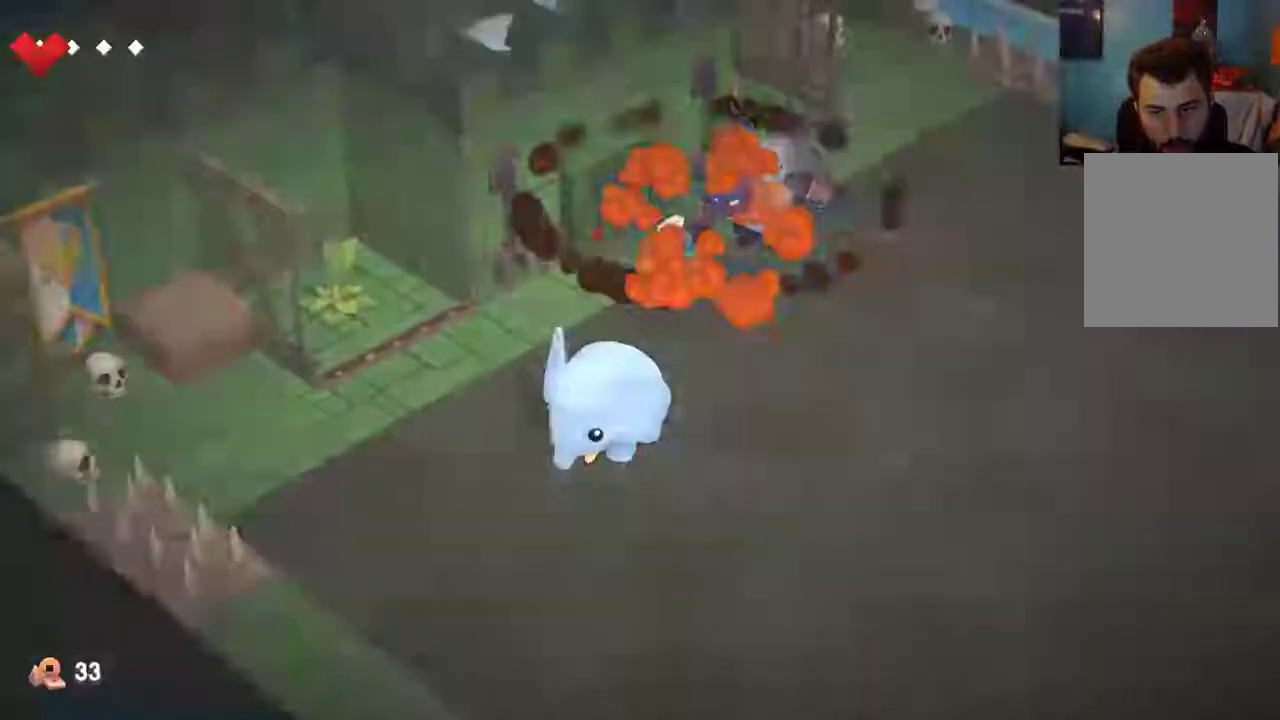
{"dt_ms": 400, "buttons": [], "left_stick": "down-left", "right_stick": "center", "events": [[33, "left_stick", "left"], [333, "left_stick", "down-left"]]}
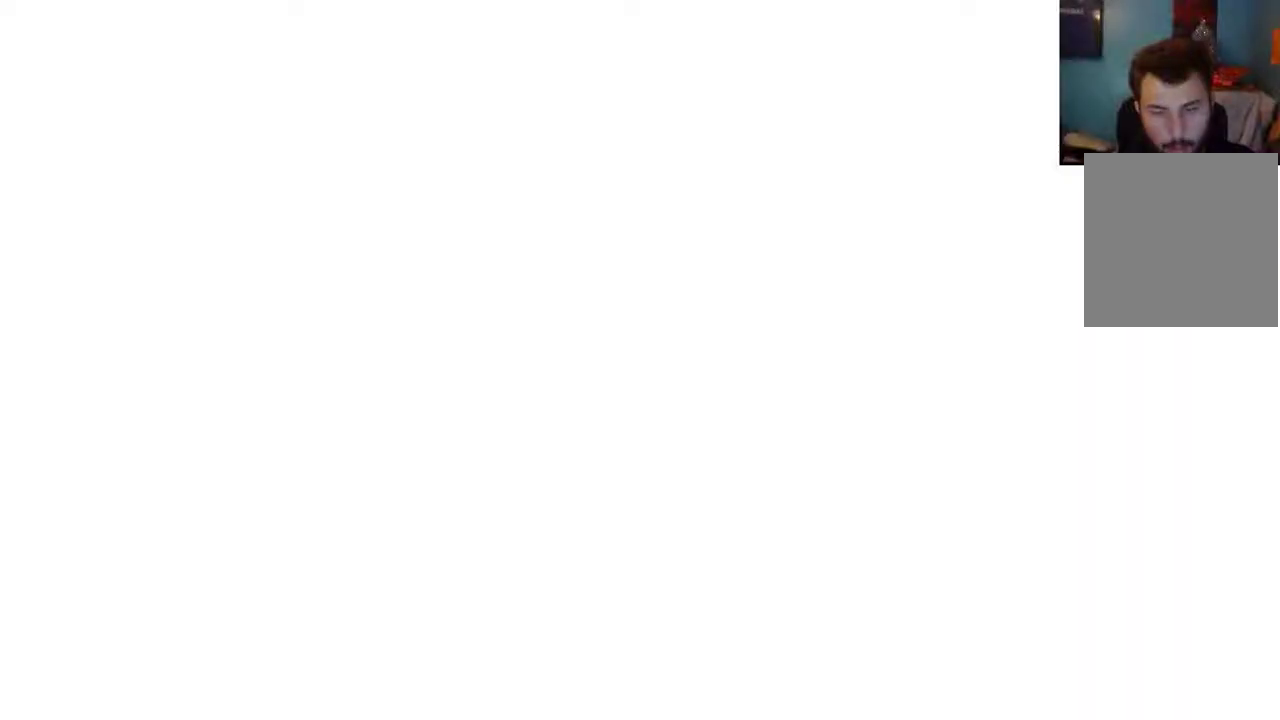
{"dt_ms": 500, "buttons": [], "left_stick": "down-left", "right_stick": "center", "events": []}